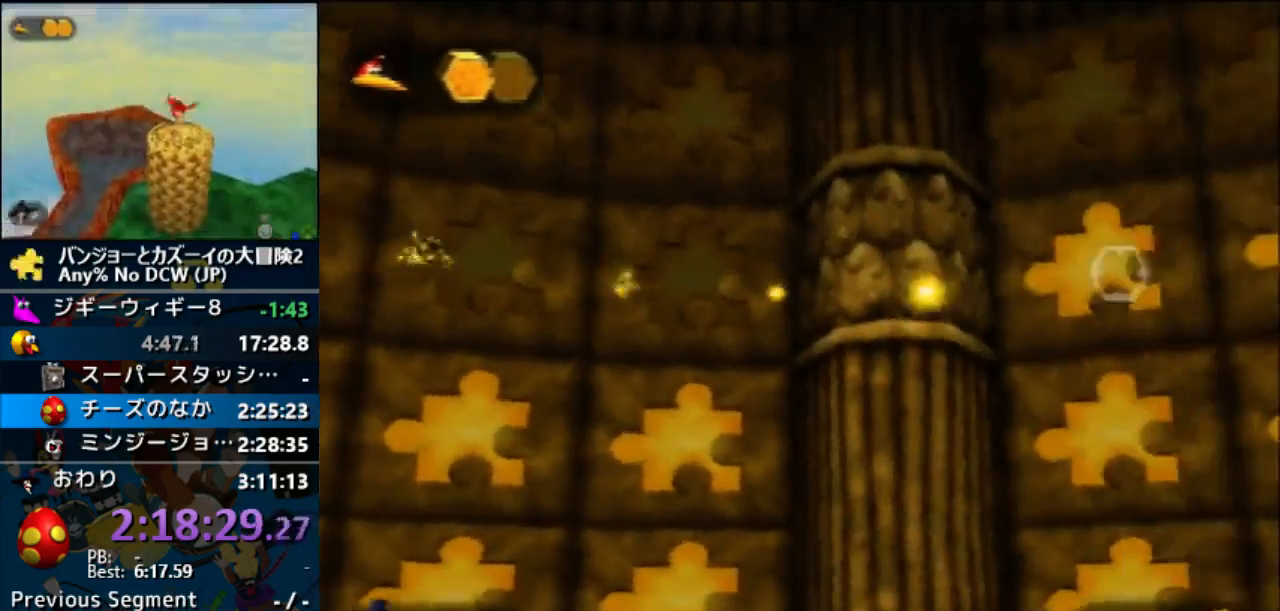
Gameplay with a controller (Nintendo layout); each line is a JSON object with the inputs held at the frame after it. Not read: DPAD_UP L3 R1 R3 START.
{"buttons": ["L1", "Z"], "left_stick": "down-right"}
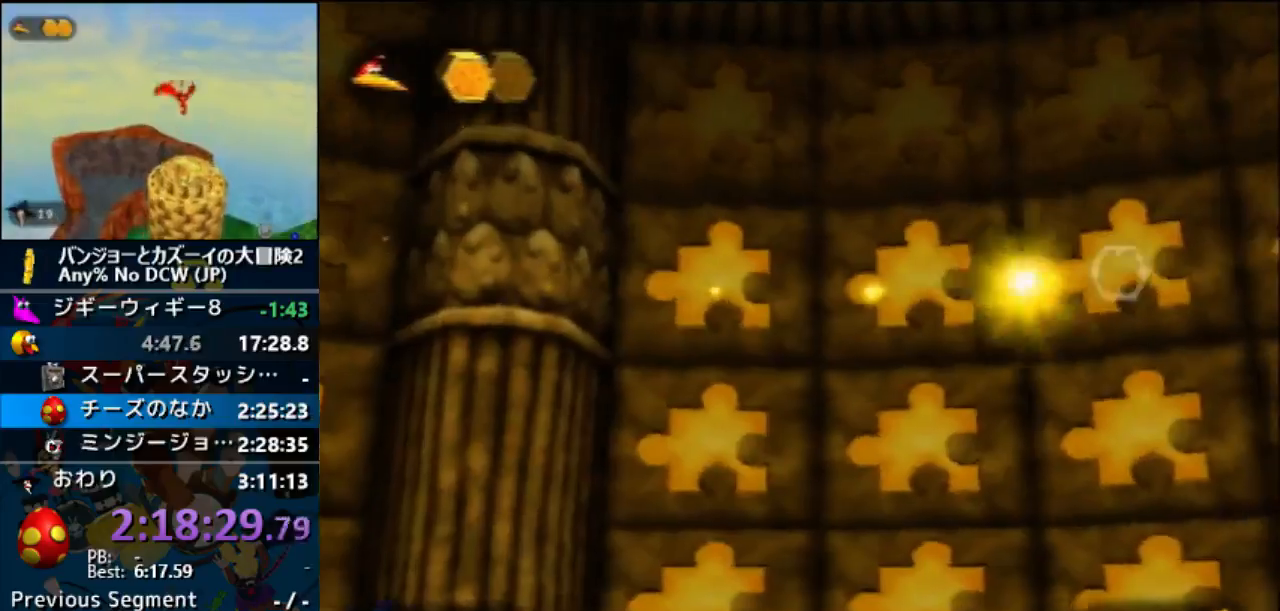
{"buttons": ["L1", "Z"], "left_stick": "down-right"}
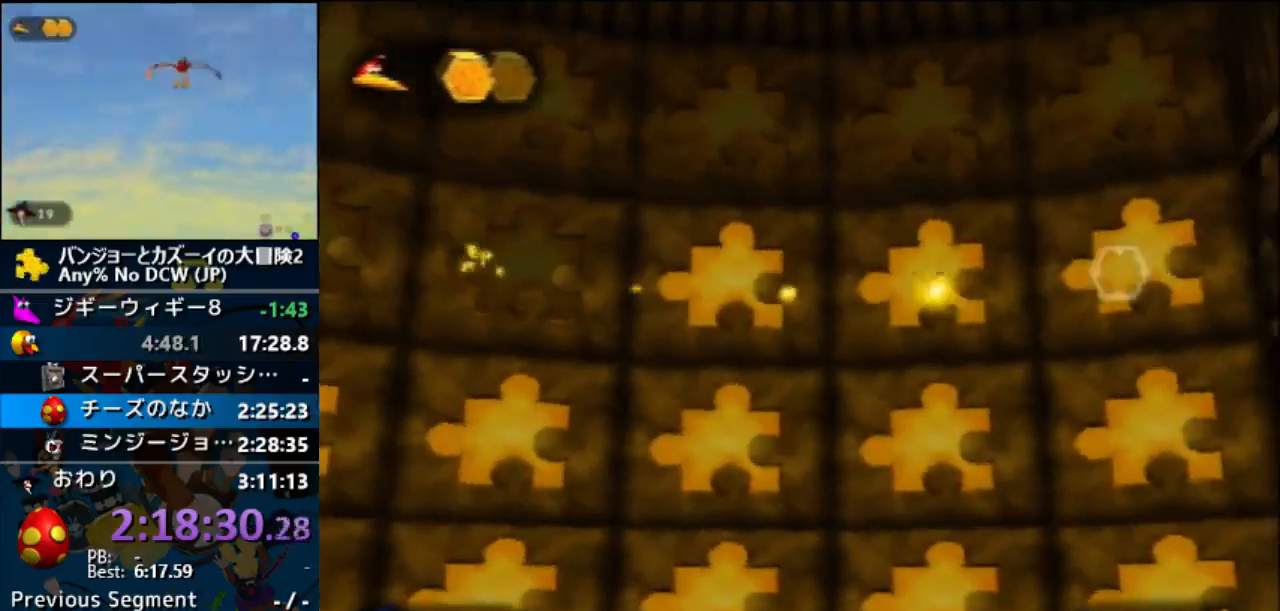
{"buttons": ["L1", "Z"], "left_stick": "down-right"}
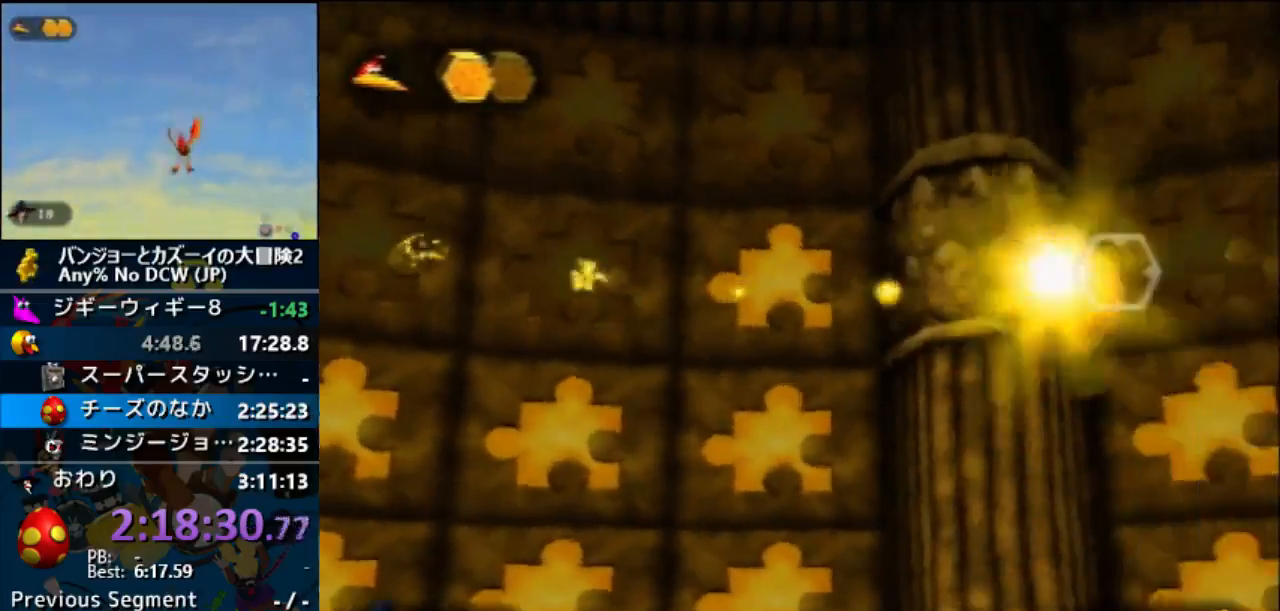
{"buttons": ["L1", "Z"], "left_stick": "down-right"}
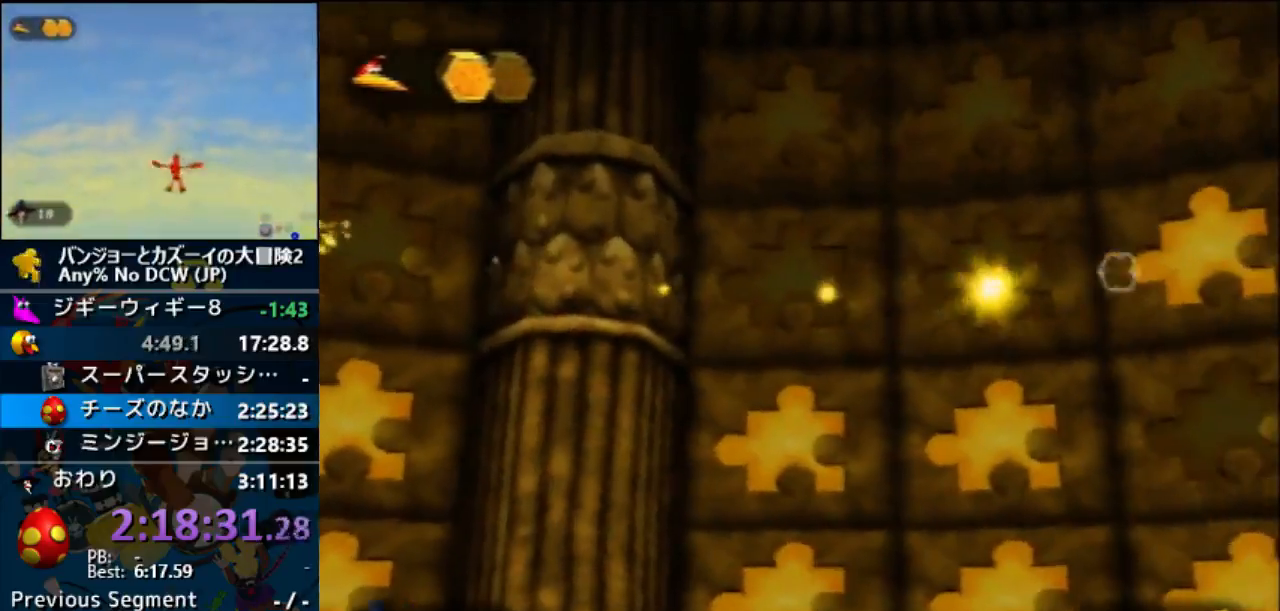
{"buttons": ["L1", "Z"], "left_stick": "center"}
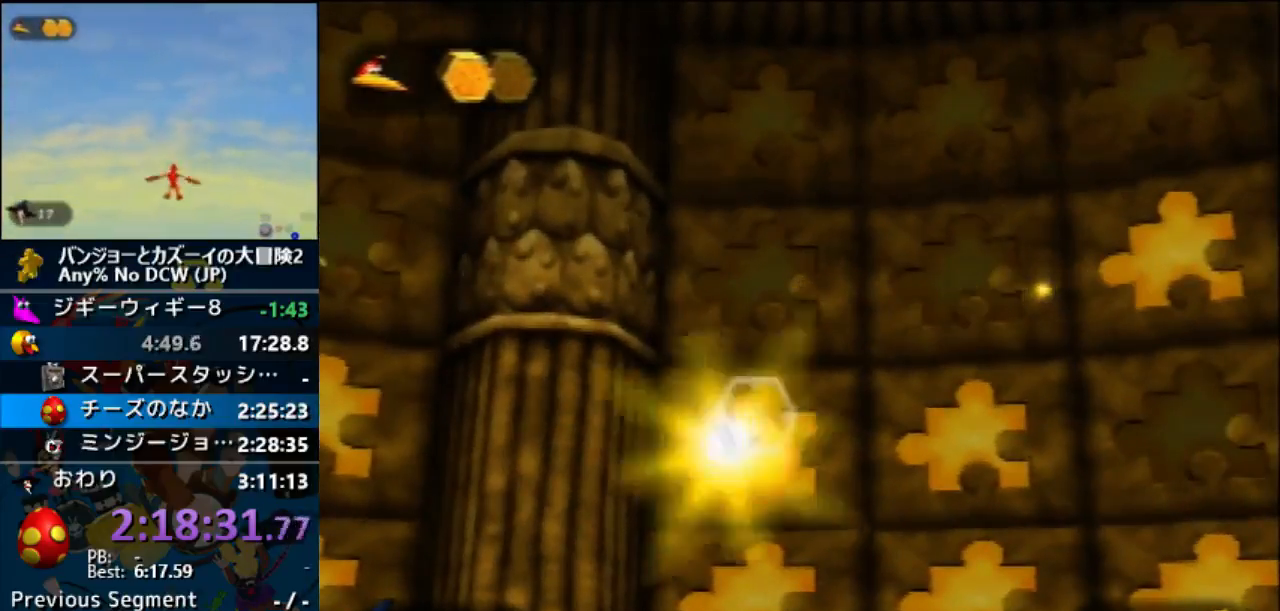
{"buttons": ["L1", "Z"], "left_stick": "right"}
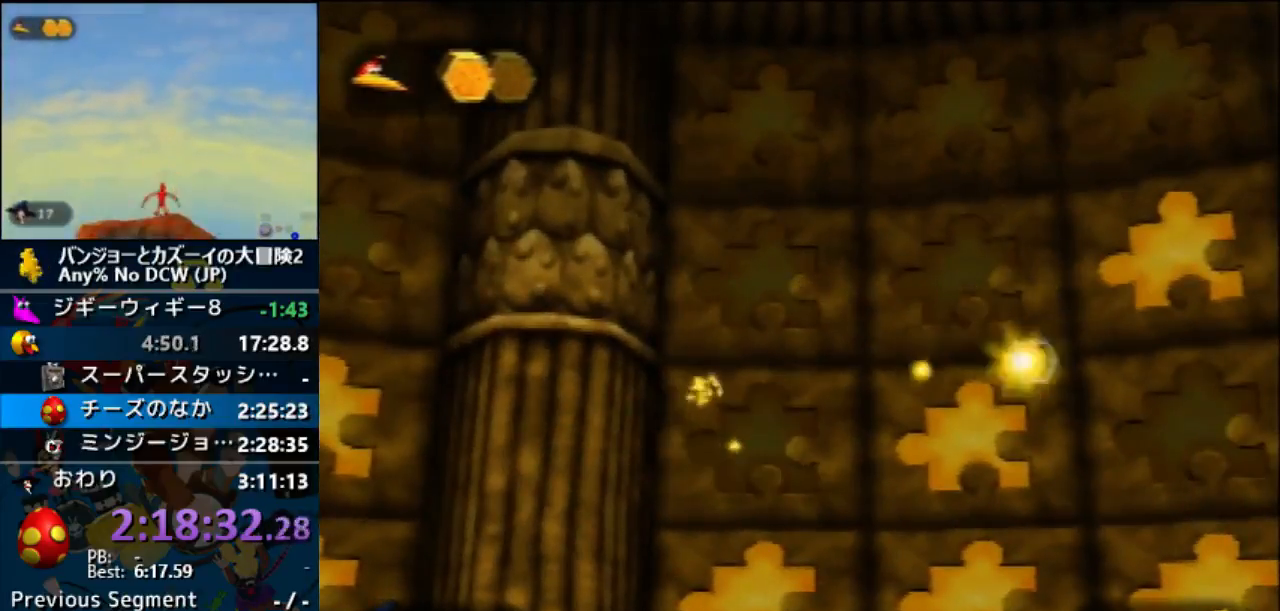
{"buttons": ["L1", "Z"], "left_stick": "right"}
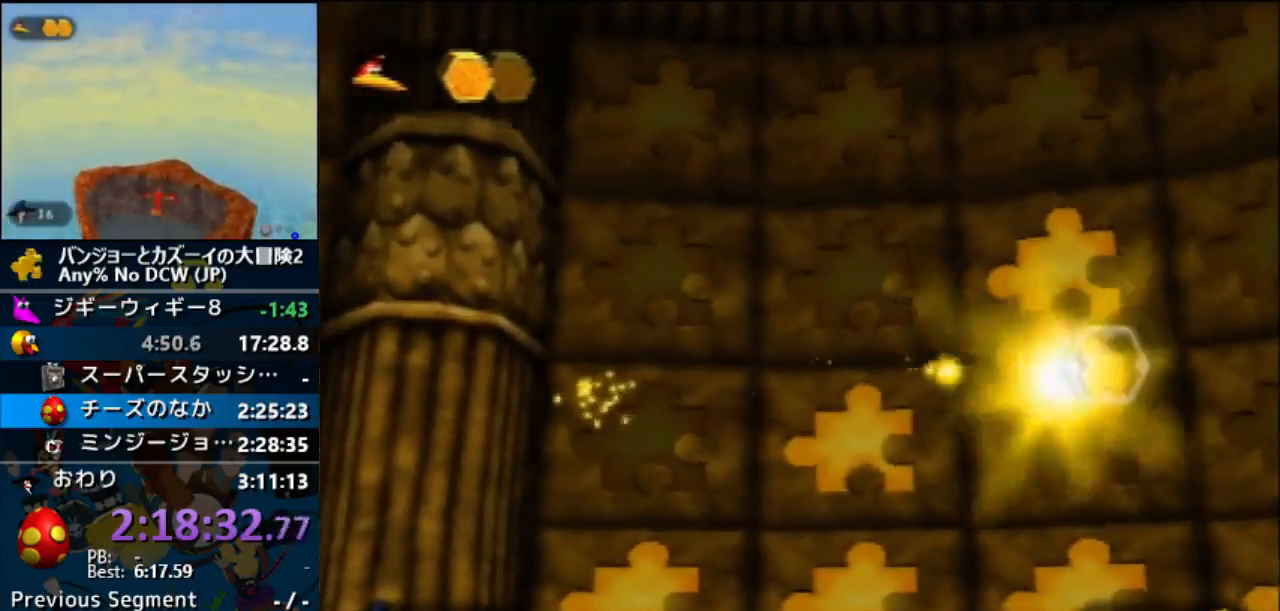
{"buttons": ["L1", "Z"], "left_stick": "center"}
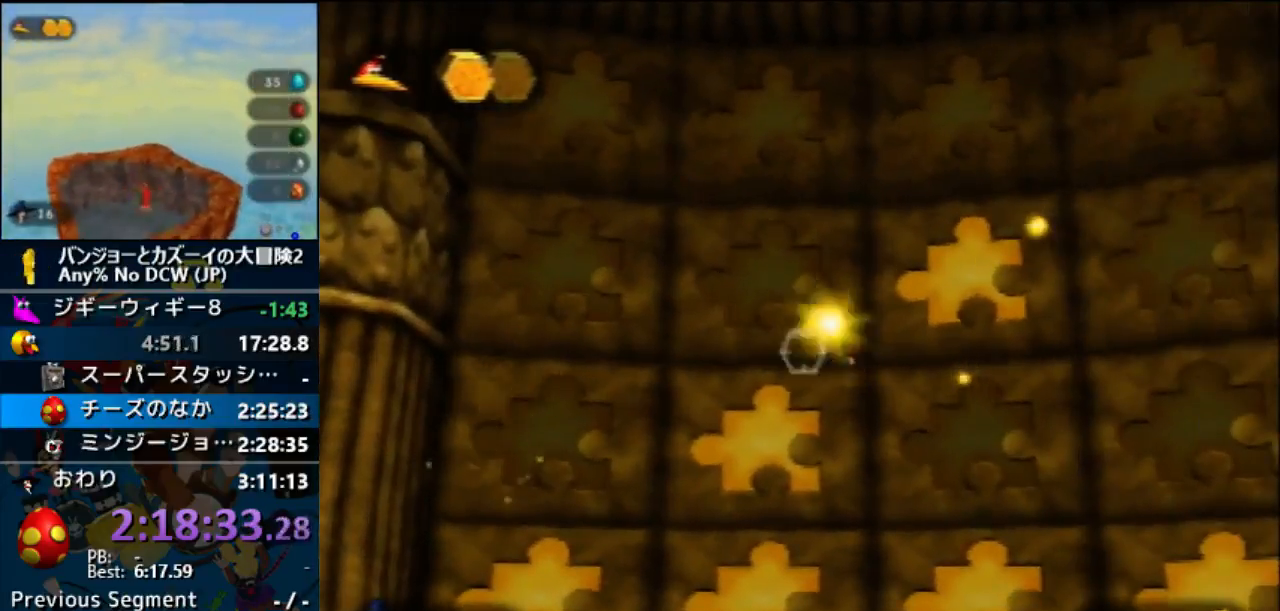
{"buttons": ["L1", "Z"], "left_stick": "down-right"}
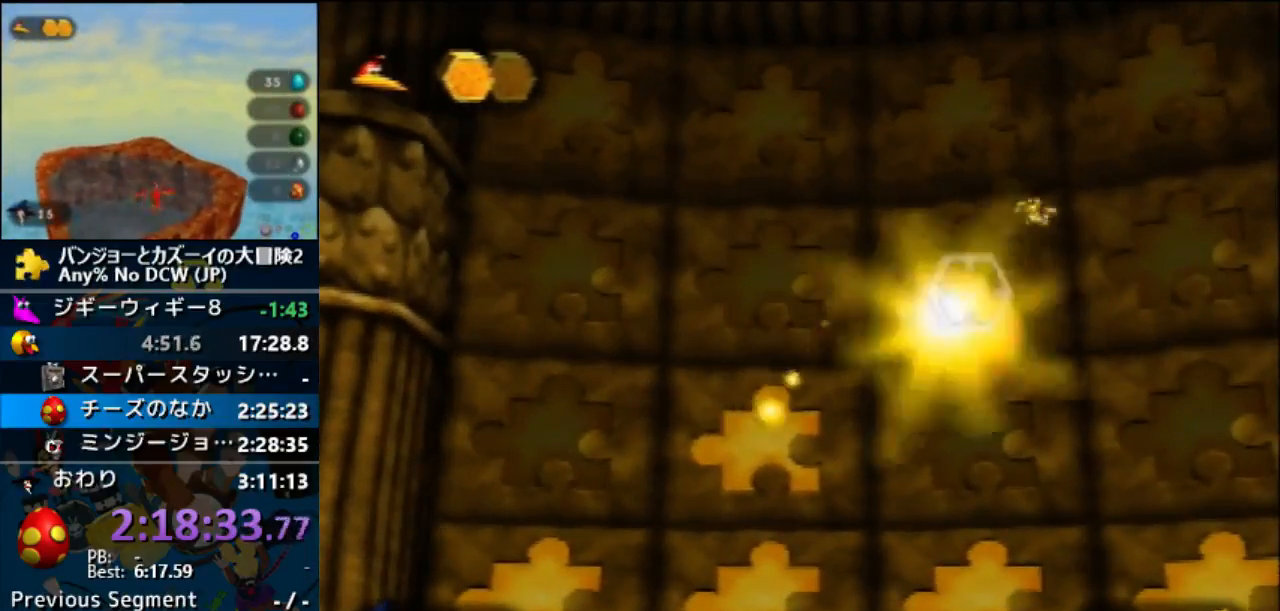
{"buttons": ["L1", "Z"], "left_stick": "right"}